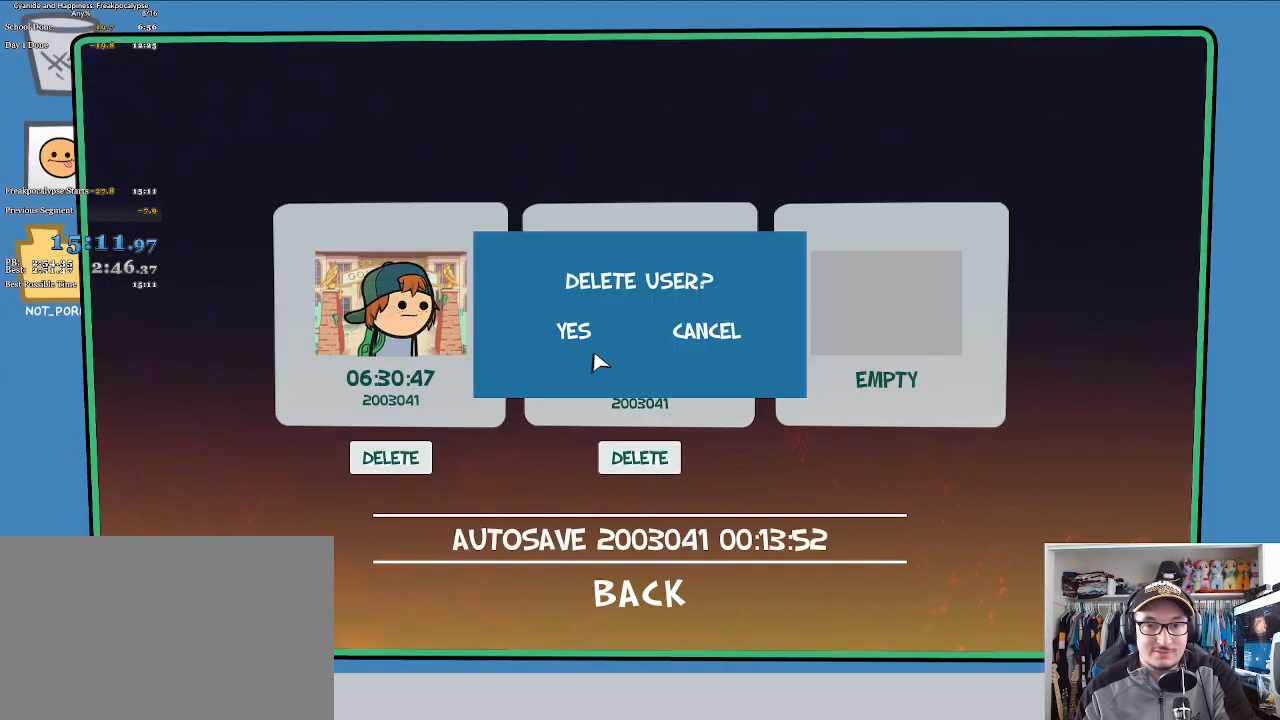
Gameplay with keyboard and mouse; each line is a JSON object with the keys and mouse buttons held at the frame after it. "events" lists presses ("down") and releases ("up") of "a", "c", "ctrl", "d", "e", "f", "q", "r", "s", "shift", "space", "tab", "w", "mouse_left", "mouse_wheel", "mouse_right", "mouse_mb4" and "mouse_mb5" between this image and that frame as [ms after this image, input, new state], when the widget could be followed in between. "mouse_left", "mouse_wheel", "mouse_right", "mouse_mb4", "mouse_mb5" = the "left", "wheel", "right", "mb4", "mb5" buttons of the "mouse" list. No other keys are recorded. "wheel" means that the mouse wheel is clicked or scrolled. Mouse movement is not recorded.
{"keys": [], "mouse": [], "events": [[233, "mouse_left", "down"], [300, "mouse_left", "up"]]}
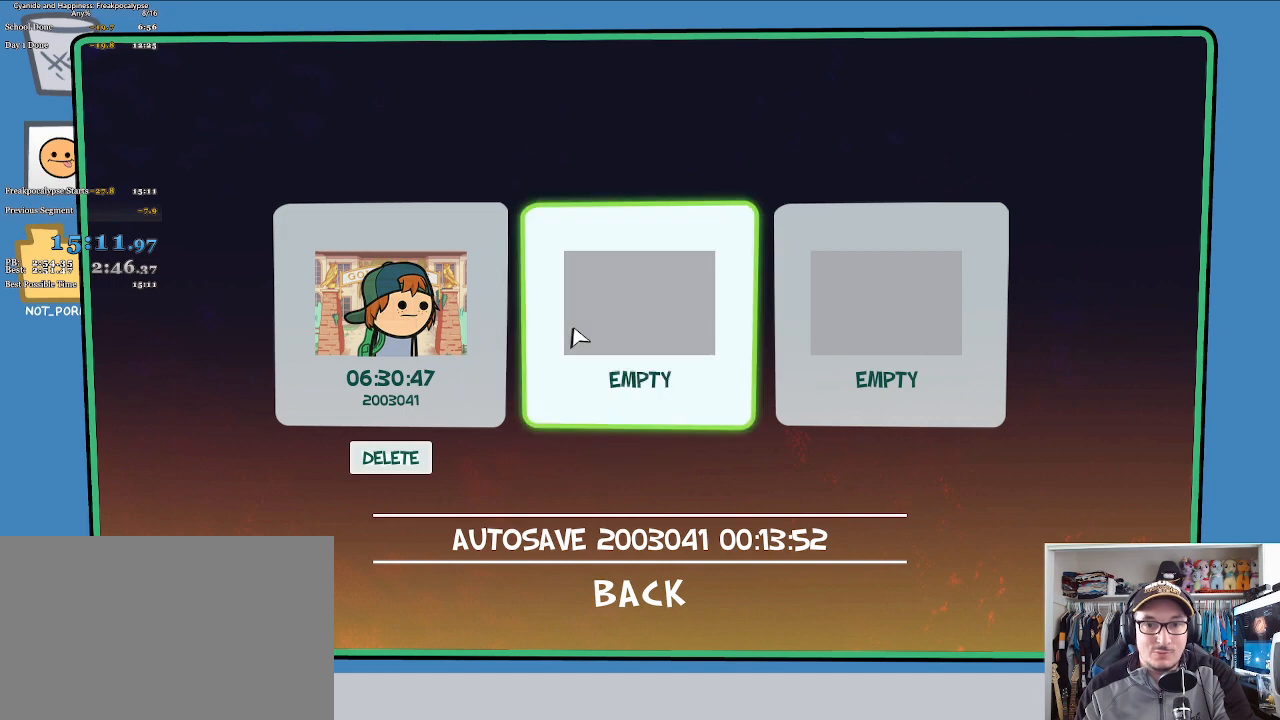
{"keys": [], "mouse": [], "events": []}
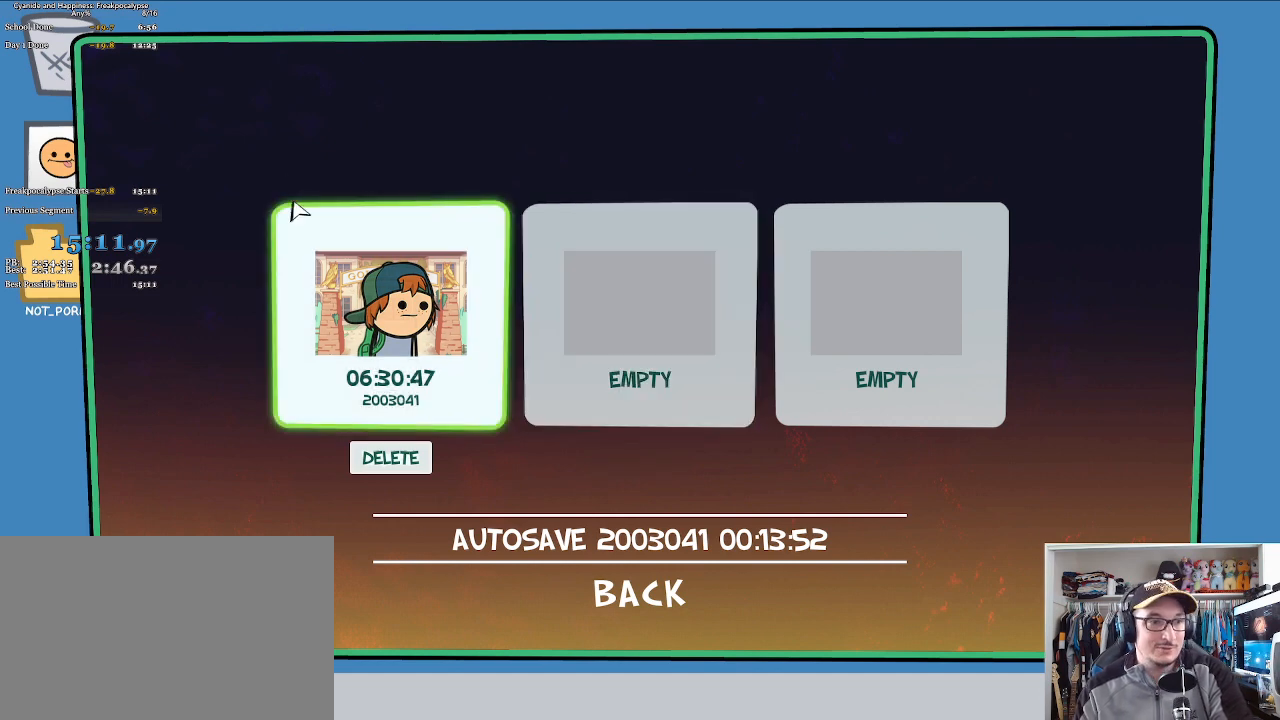
{"keys": [], "mouse": [], "events": []}
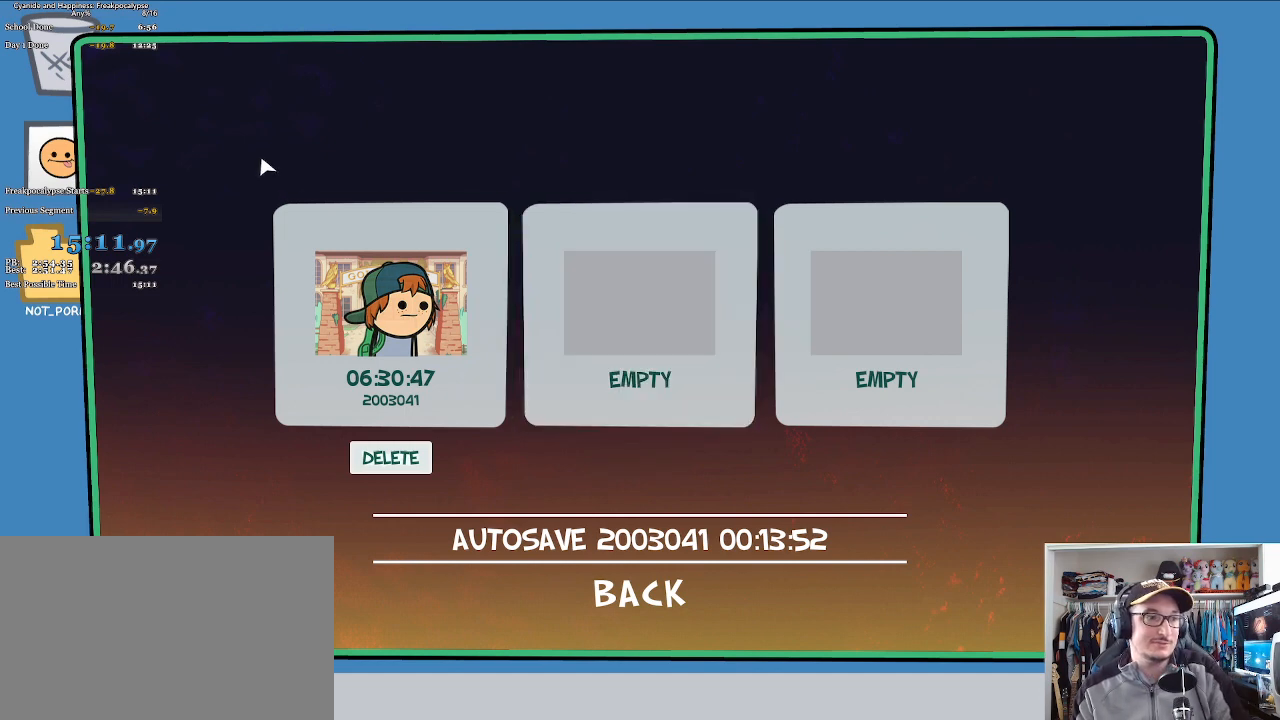
{"keys": [], "mouse": [], "events": []}
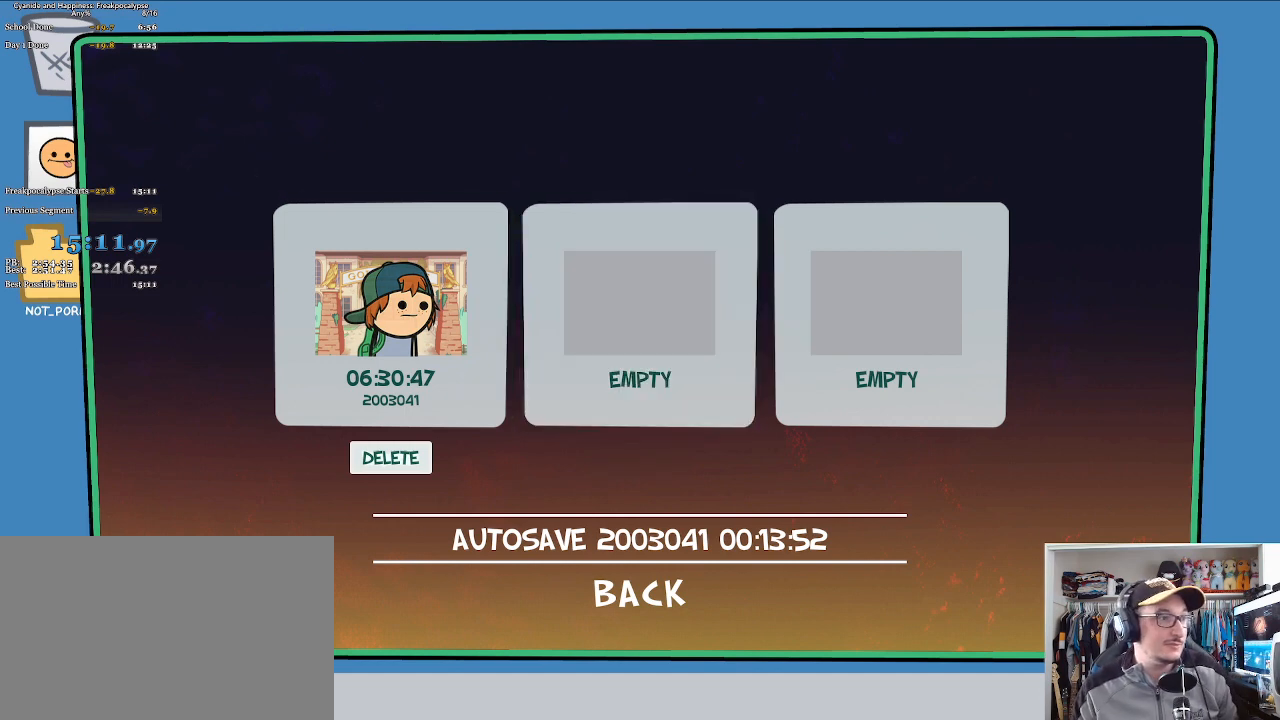
{"keys": [], "mouse": [], "events": []}
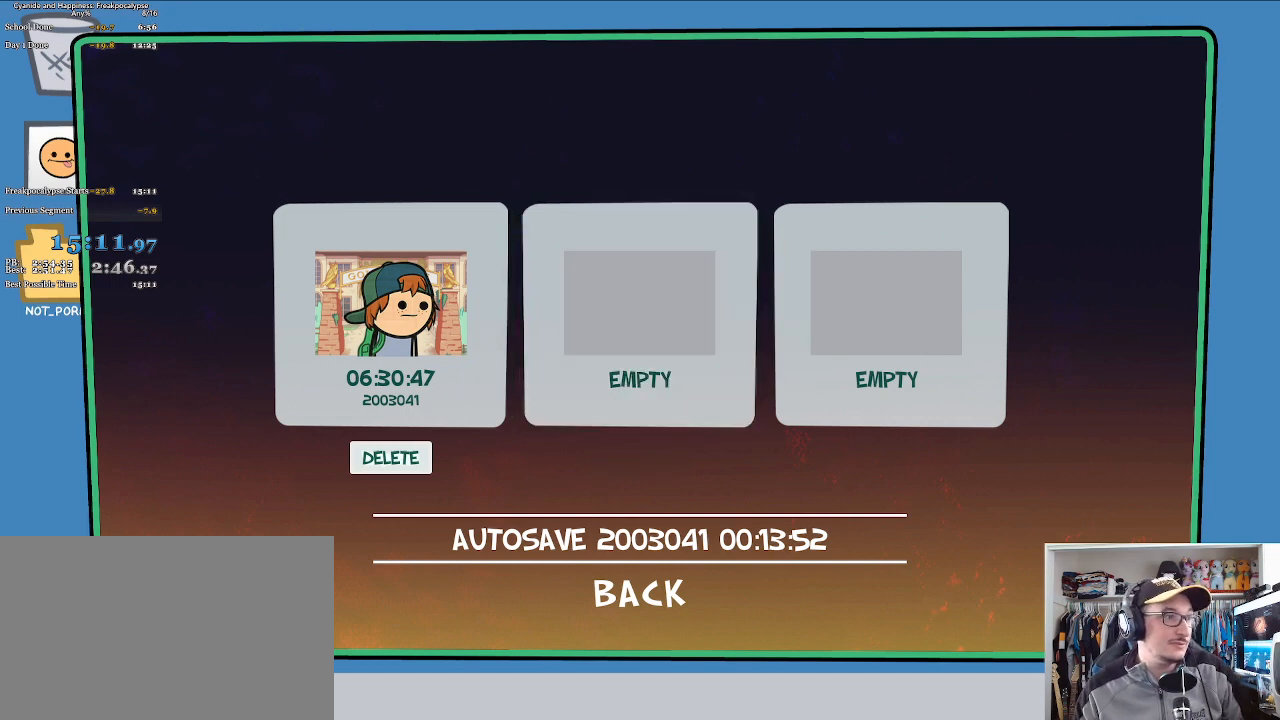
{"keys": [], "mouse": [], "events": []}
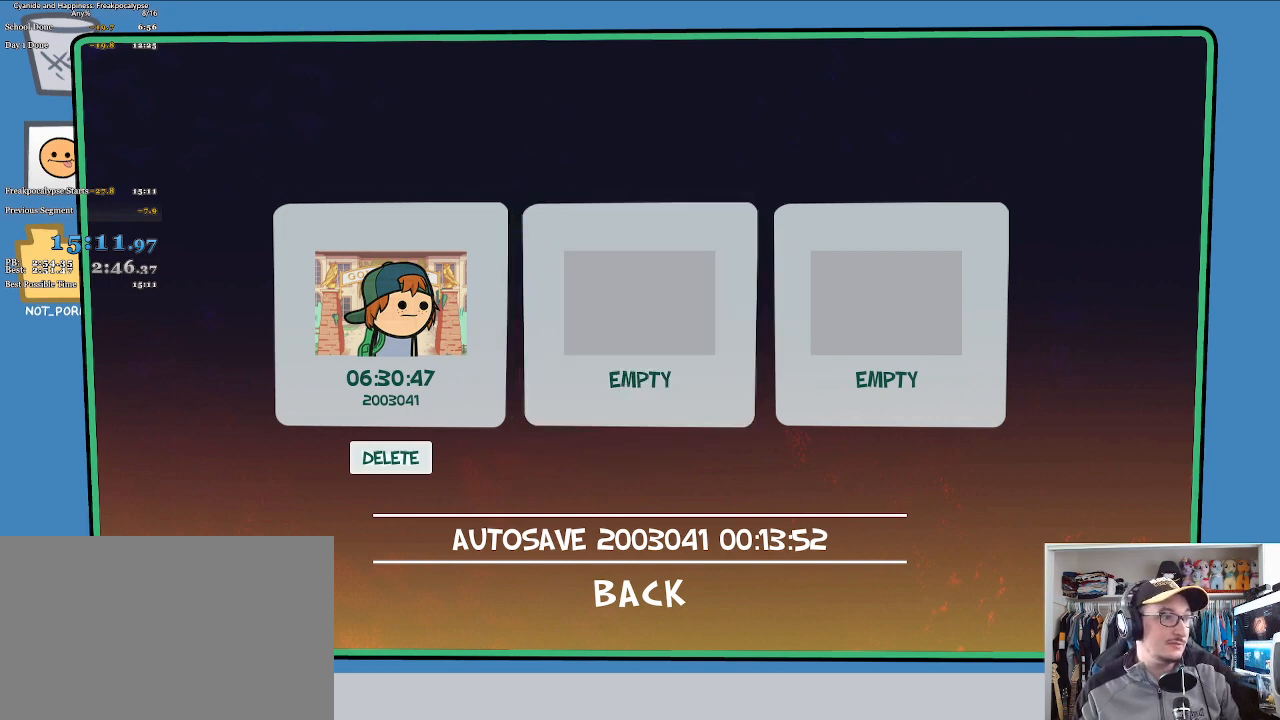
{"keys": [], "mouse": [], "events": []}
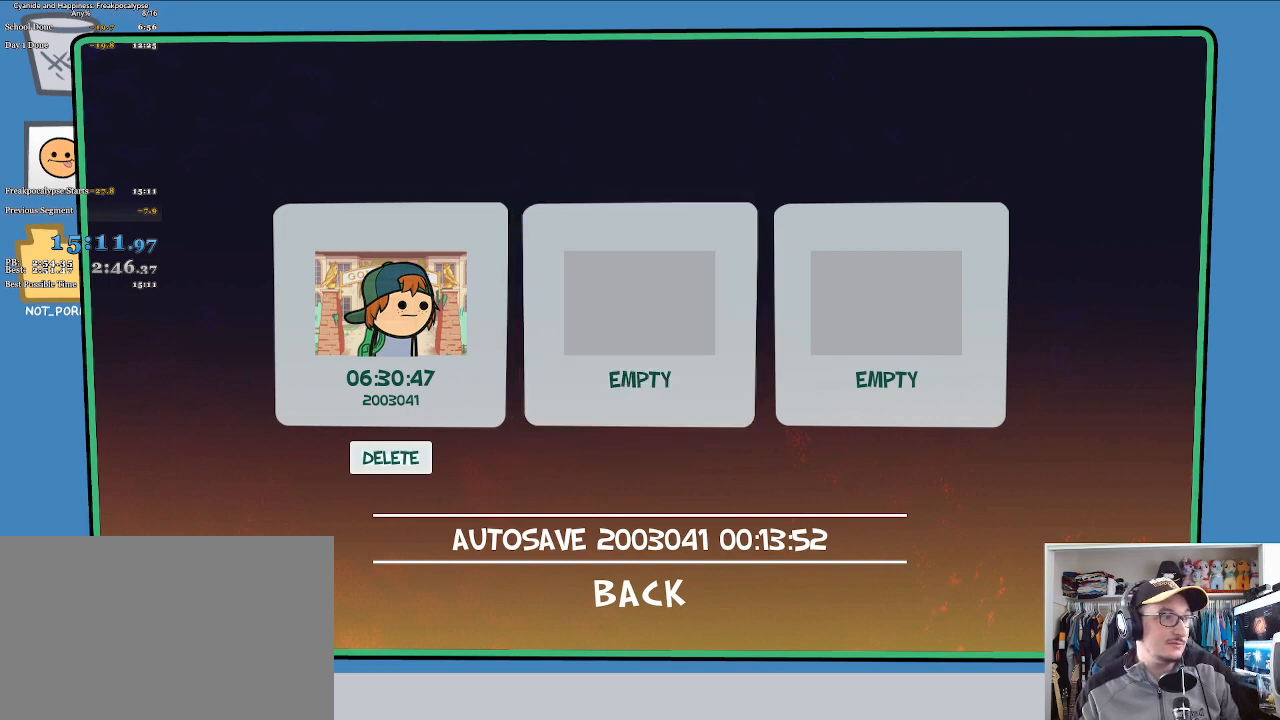
{"keys": [], "mouse": [], "events": []}
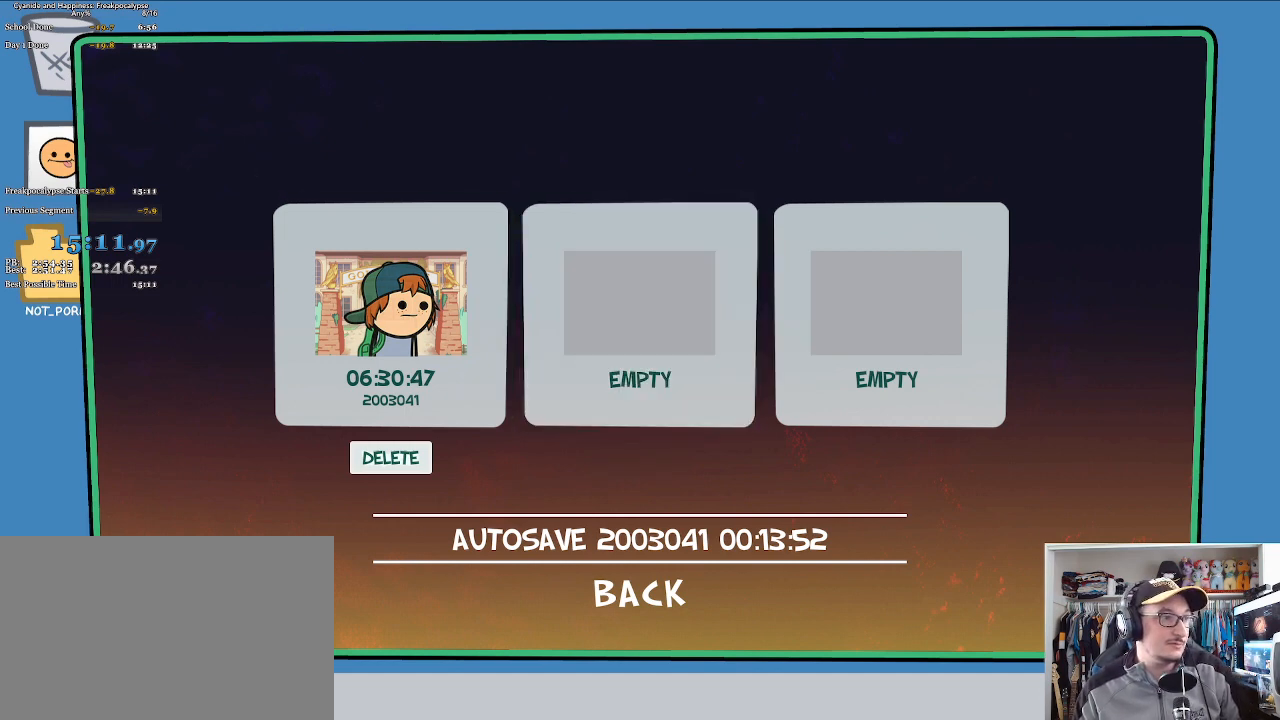
{"keys": [], "mouse": [], "events": []}
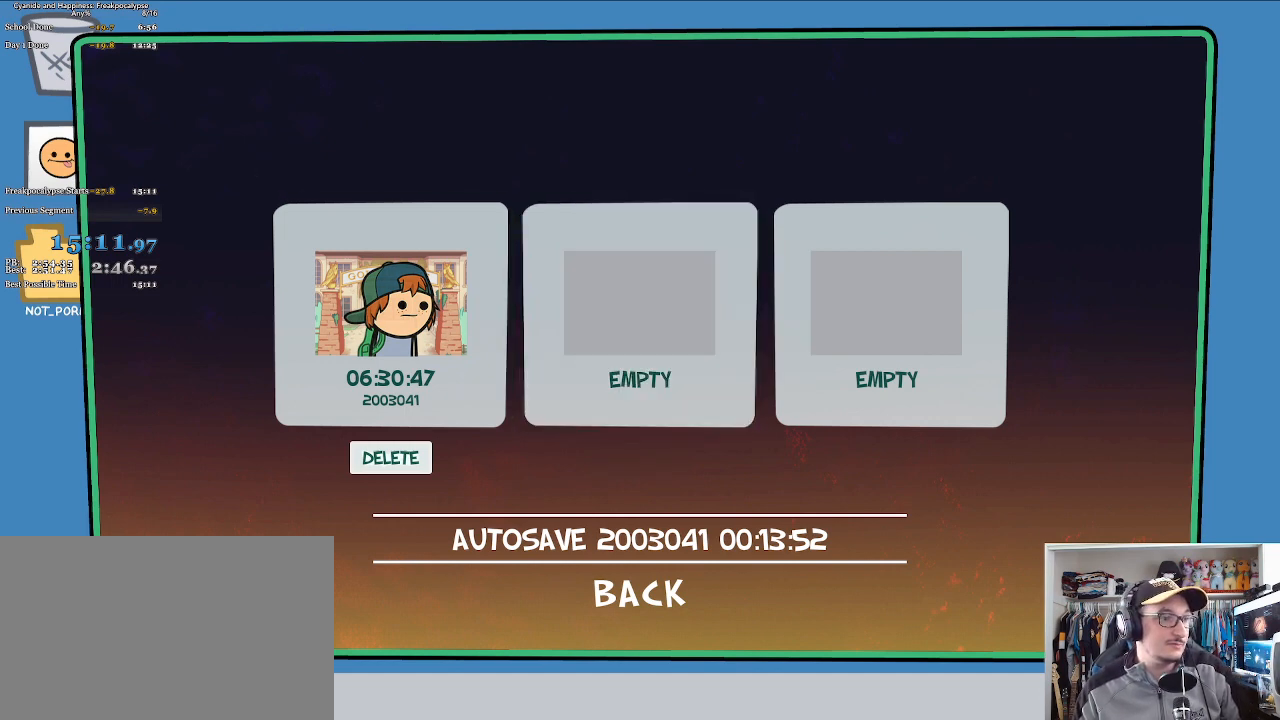
{"keys": [], "mouse": [], "events": [[33, "mouse_left", "down"], [100, "mouse_left", "up"]]}
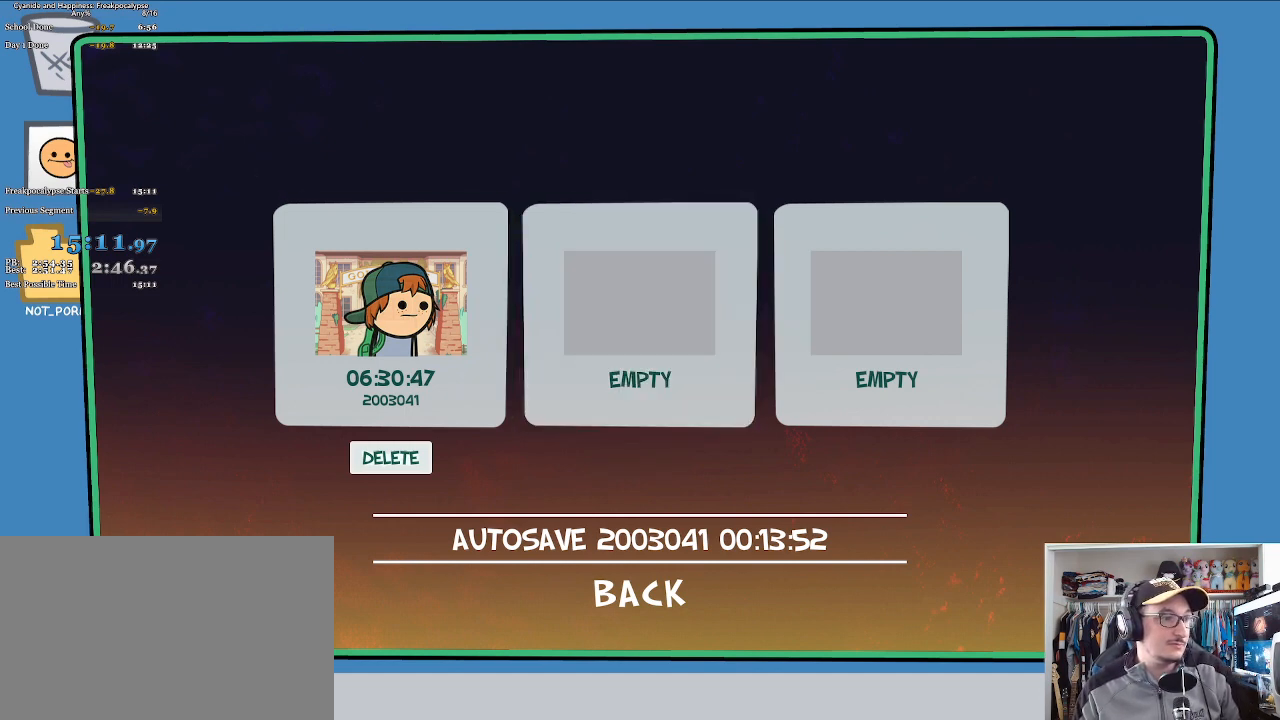
{"keys": [], "mouse": [], "events": []}
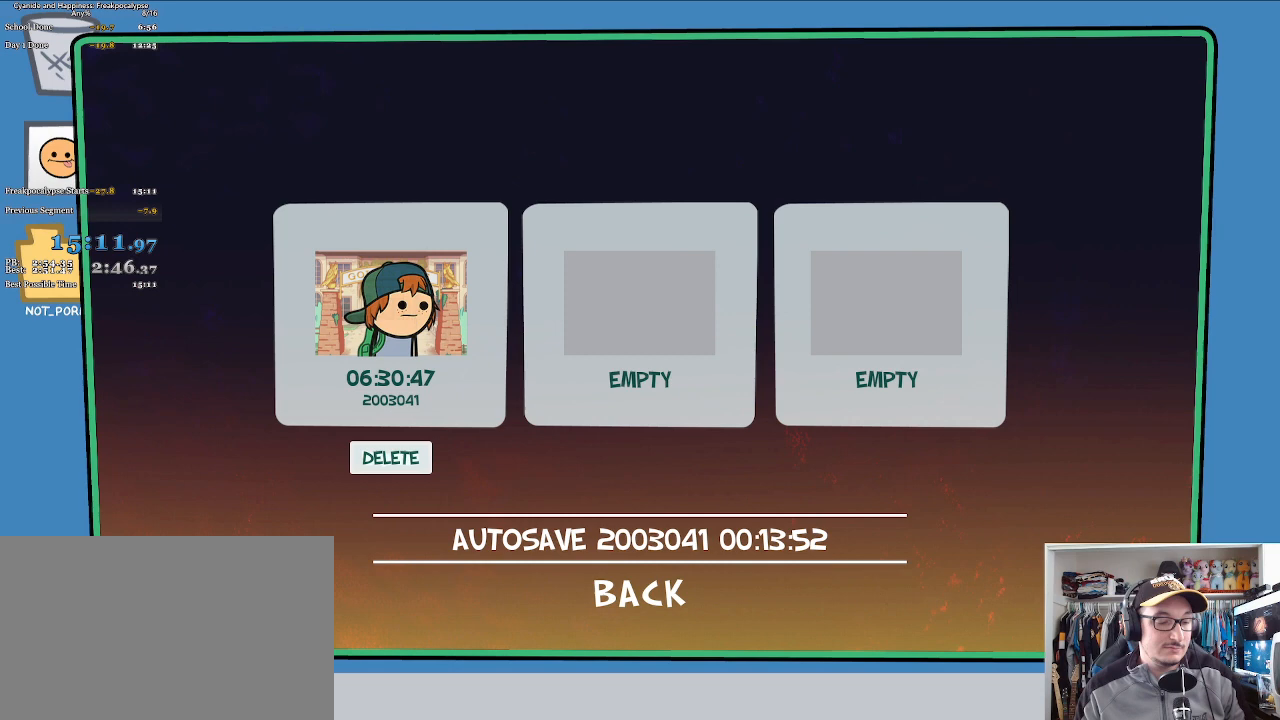
{"keys": [], "mouse": [], "events": []}
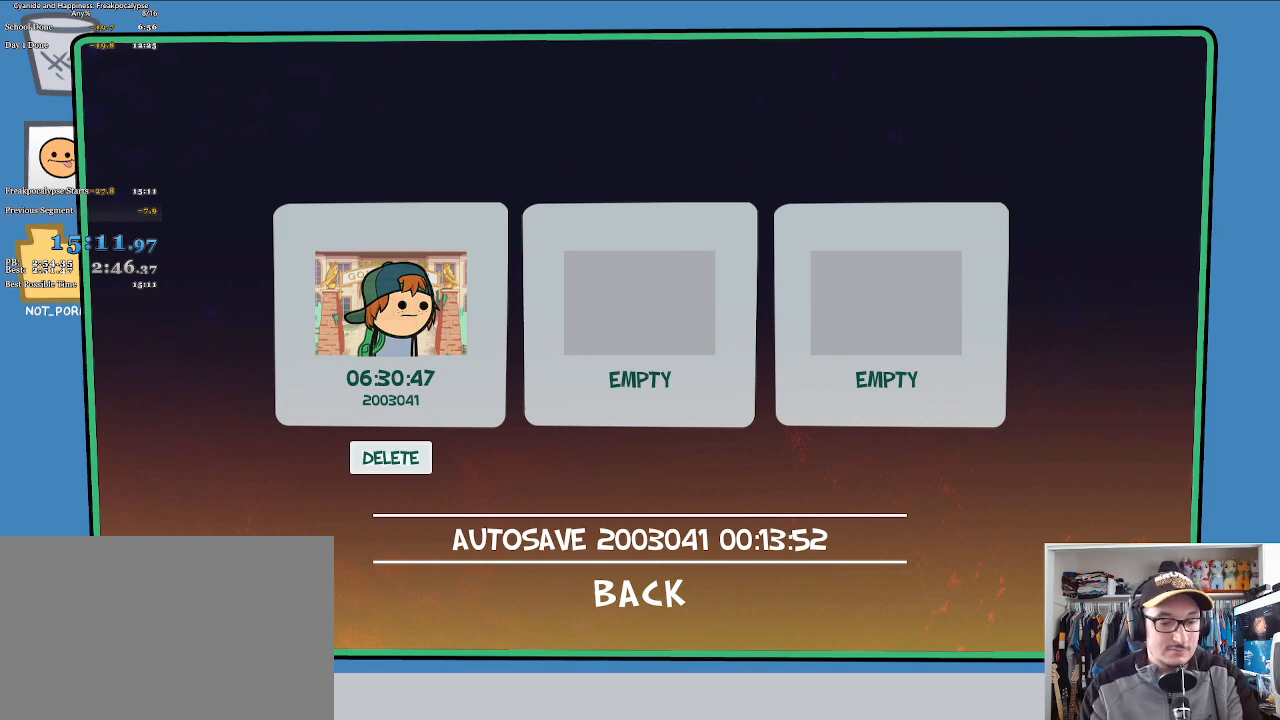
{"keys": [], "mouse": [], "events": []}
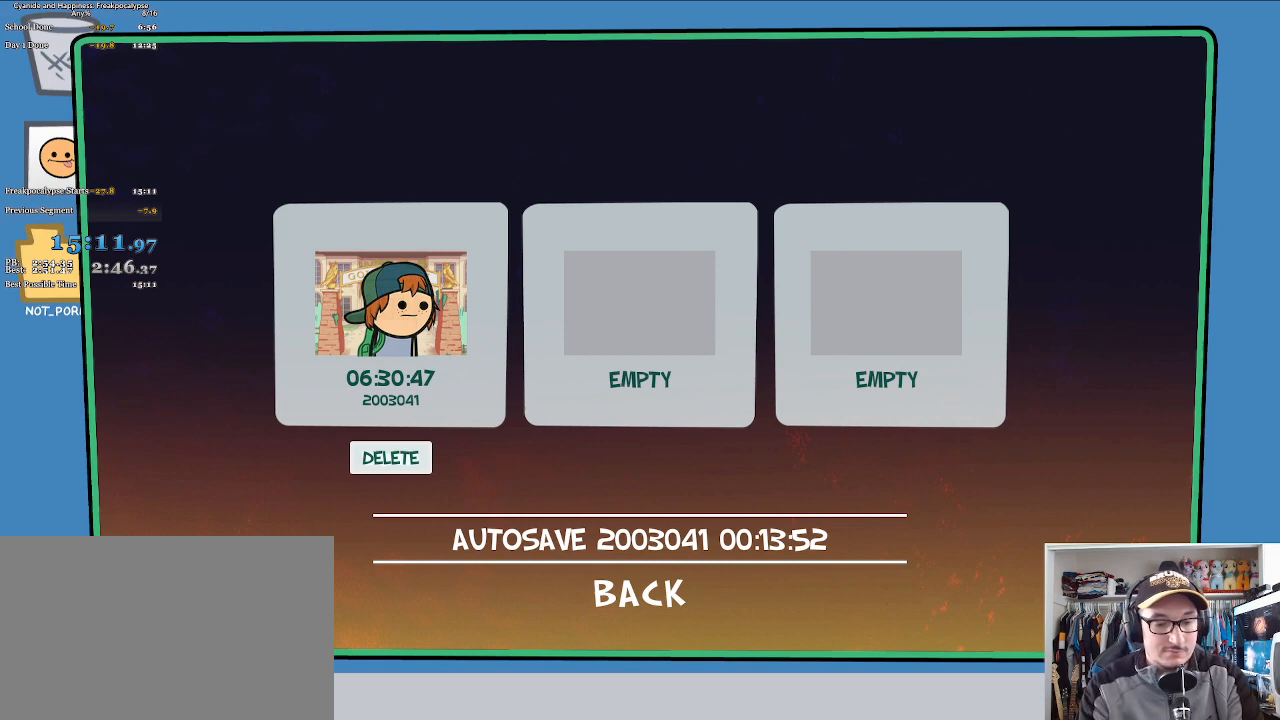
{"keys": [], "mouse": [], "events": []}
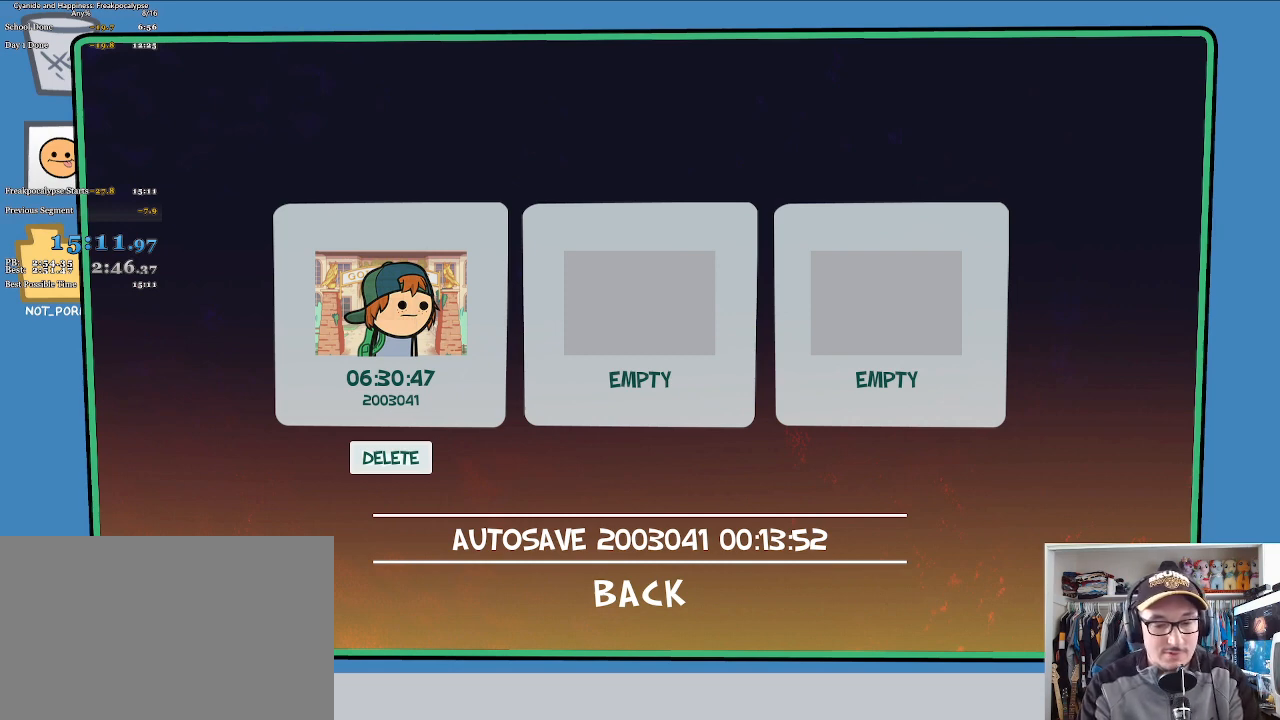
{"keys": [], "mouse": [], "events": [[67, "shift", "down"], [333, "shift", "up"]]}
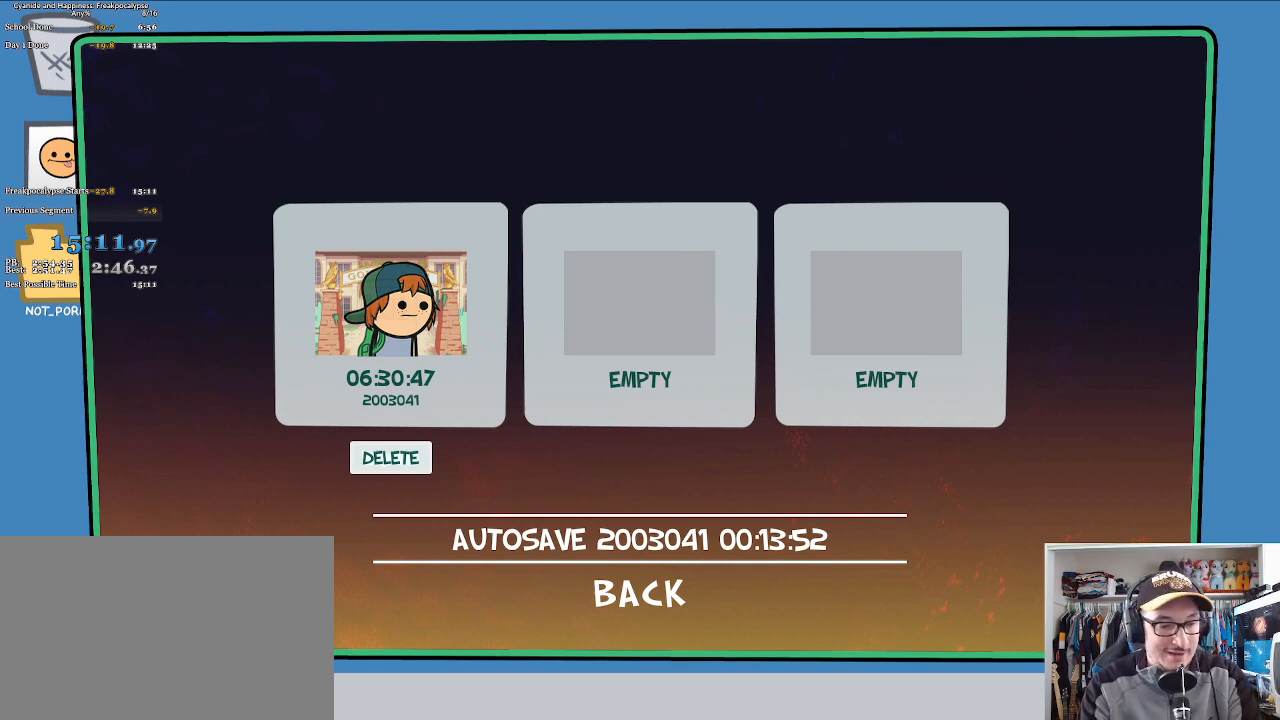
{"keys": [], "mouse": [], "events": []}
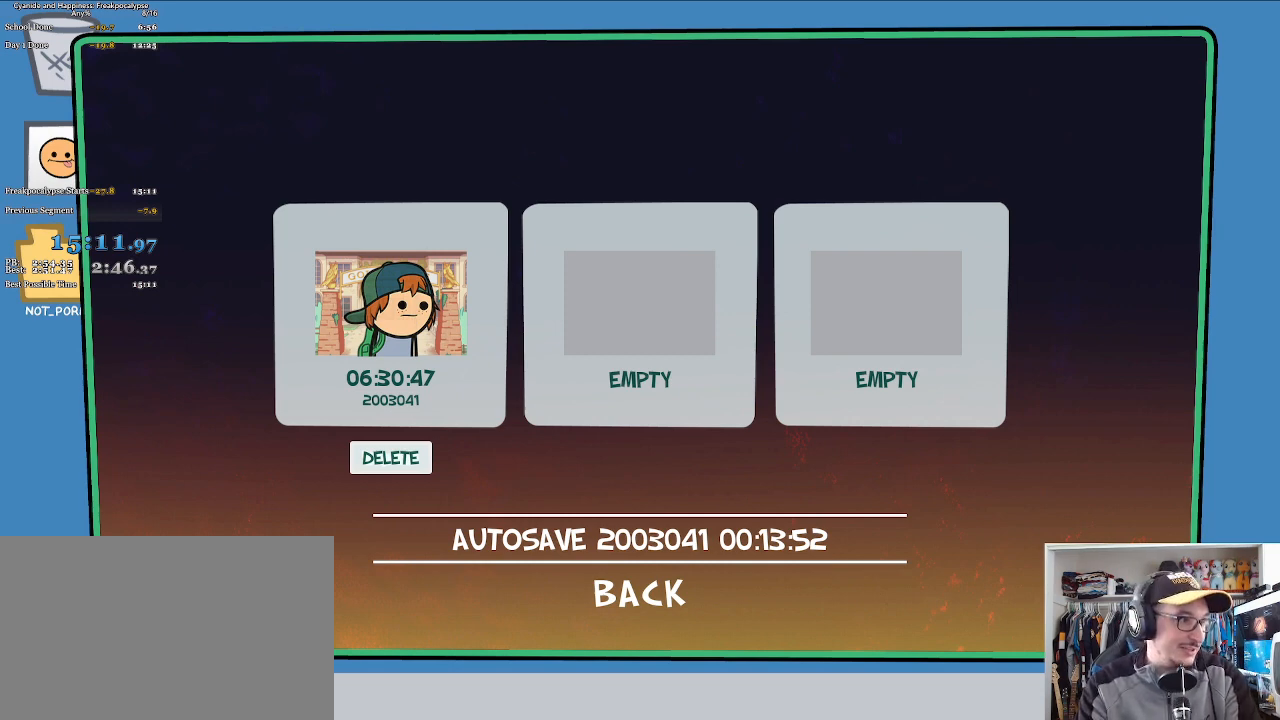
{"keys": [], "mouse": [], "events": []}
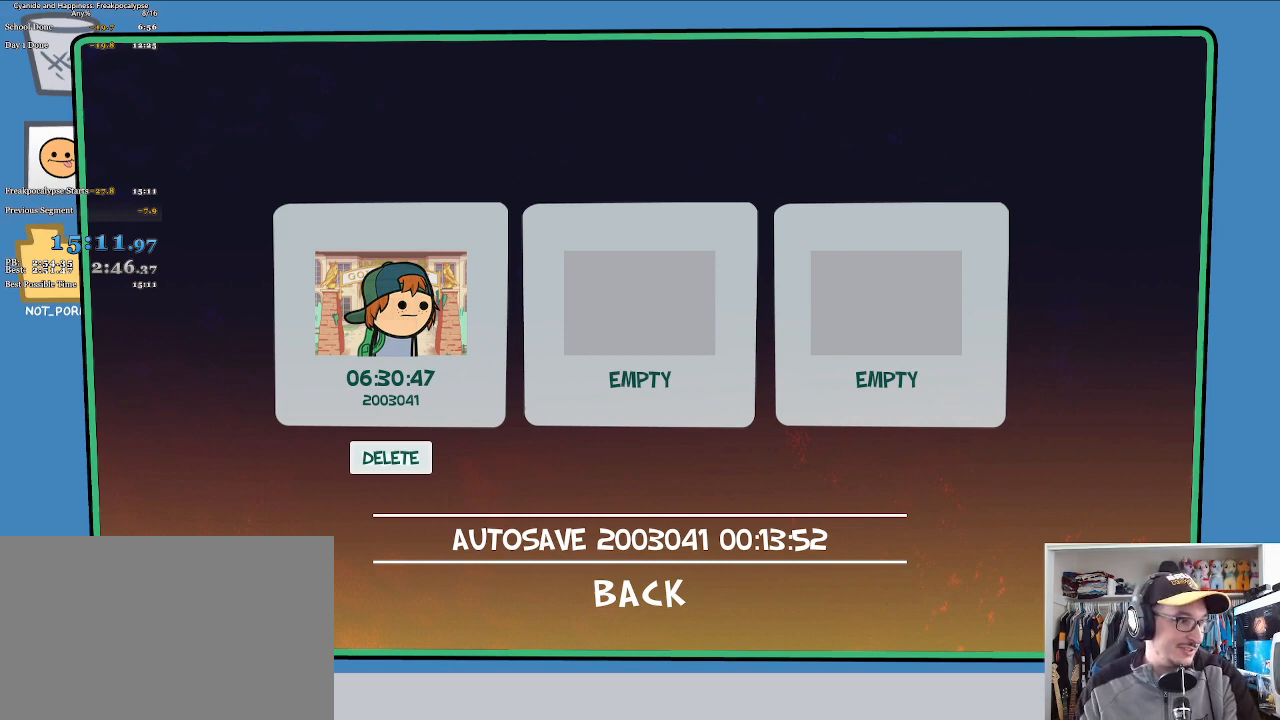
{"keys": [], "mouse": [], "events": []}
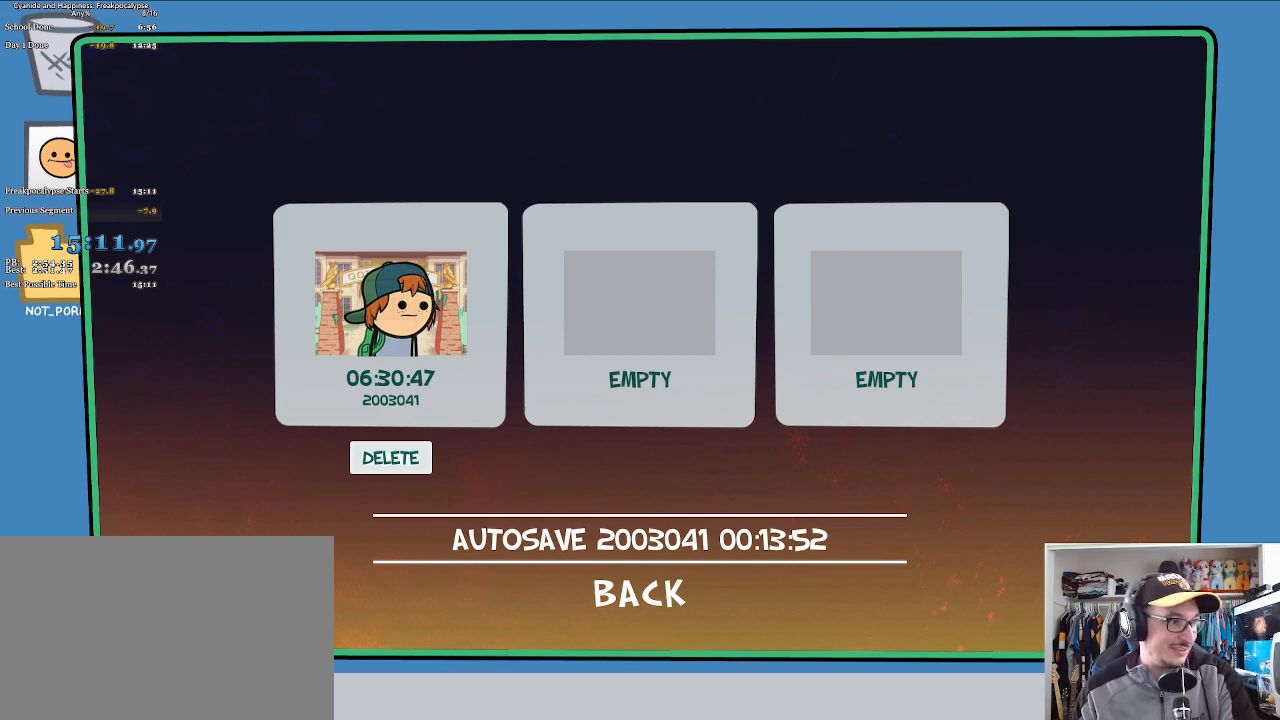
{"keys": [], "mouse": ["left"], "events": [[433, "mouse_left", "down"]]}
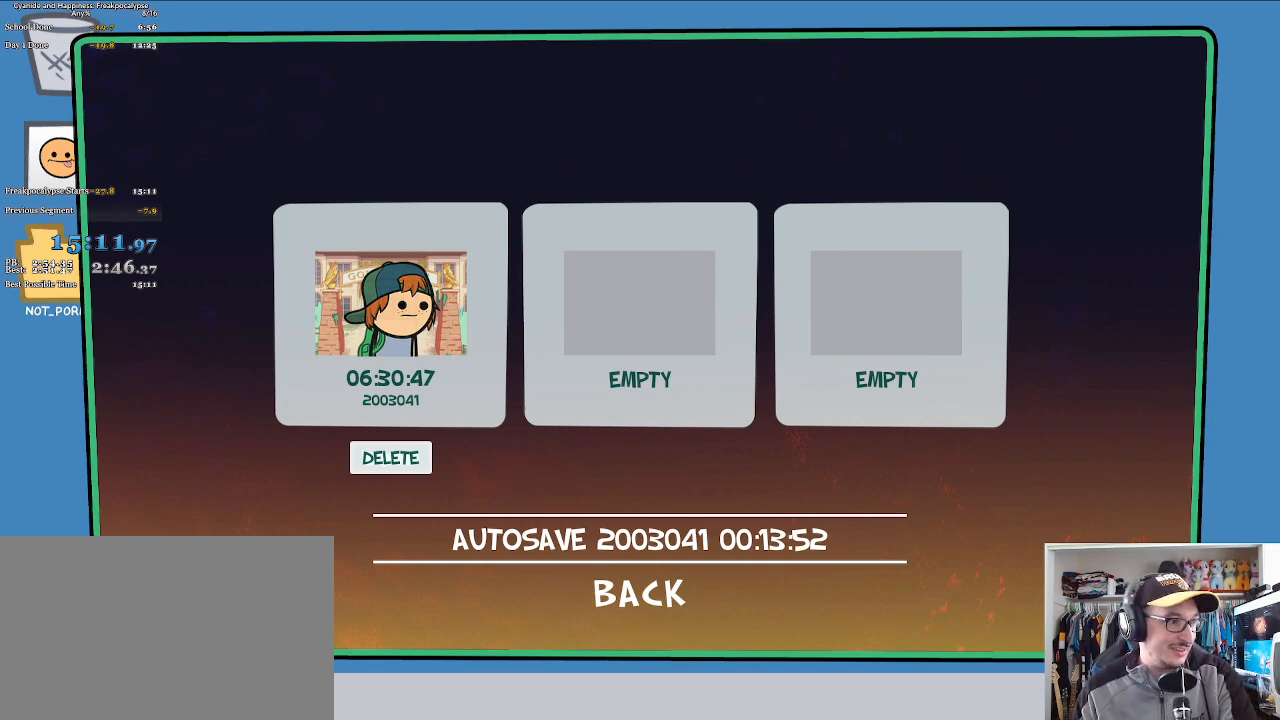
{"keys": [], "mouse": [], "events": [[67, "mouse_left", "up"]]}
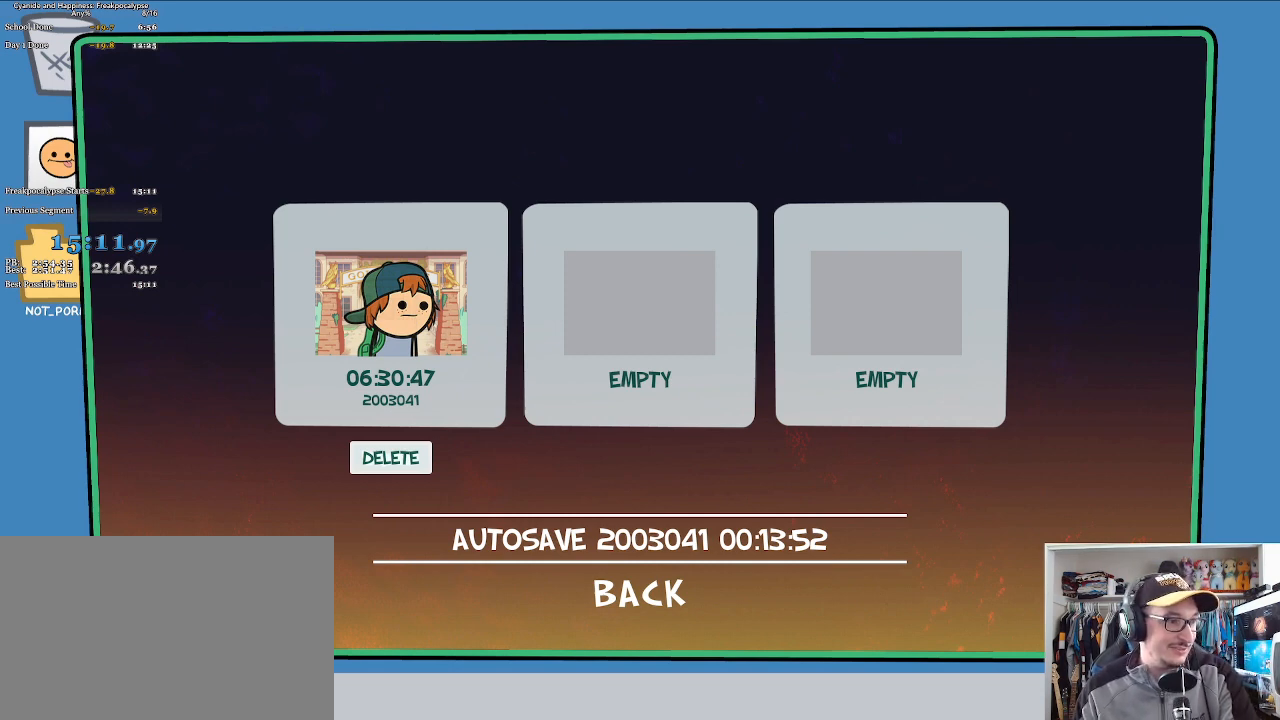
{"keys": [], "mouse": [], "events": []}
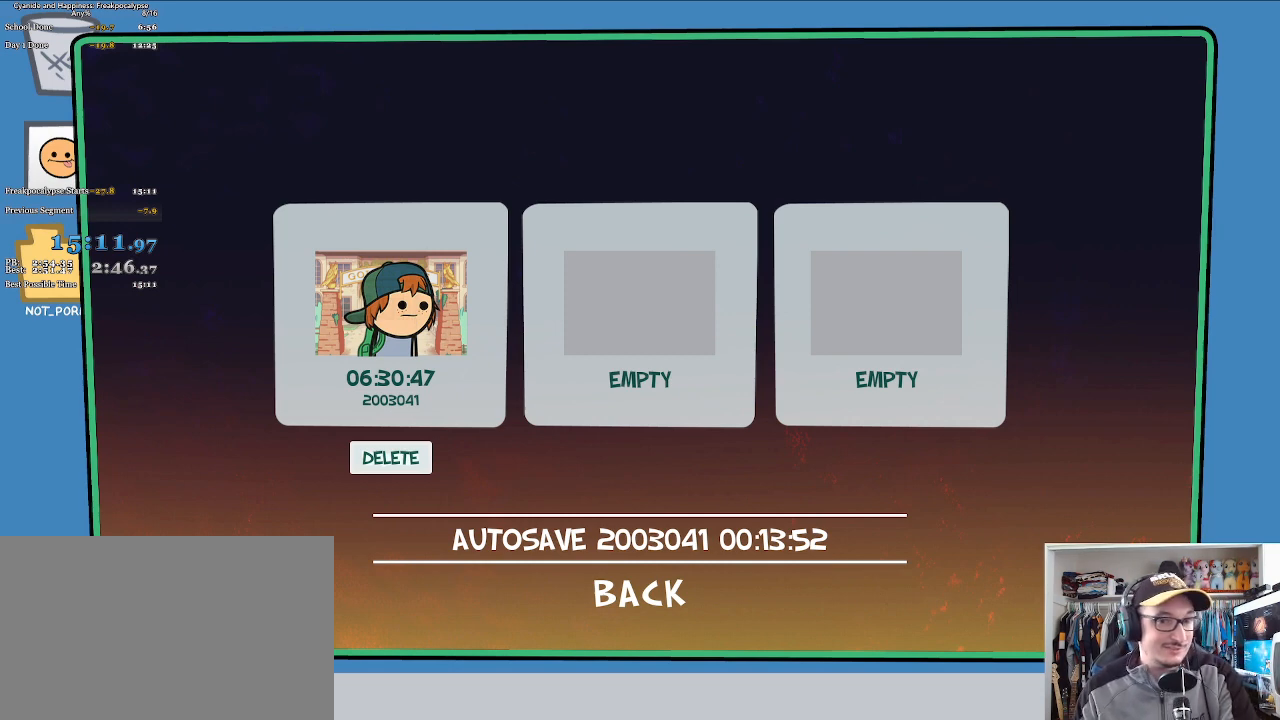
{"keys": [], "mouse": [], "events": []}
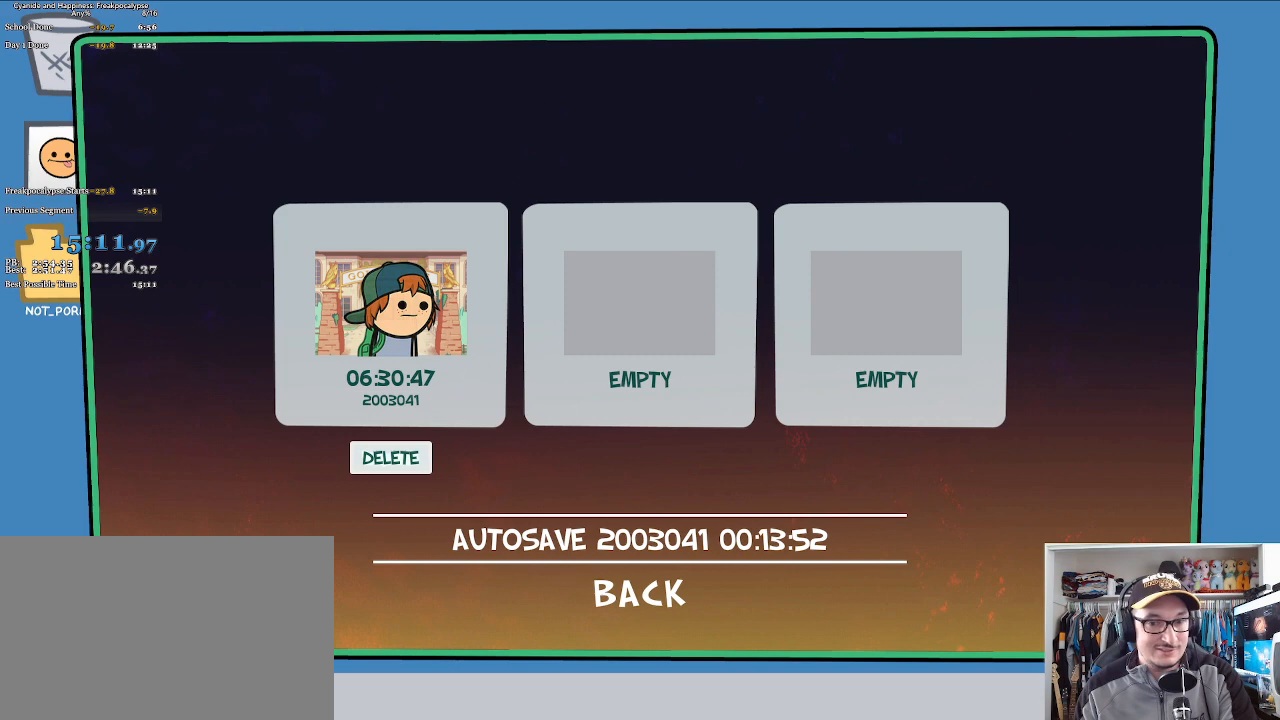
{"keys": [], "mouse": [], "events": [[233, "mouse_left", "down"], [300, "mouse_left", "up"]]}
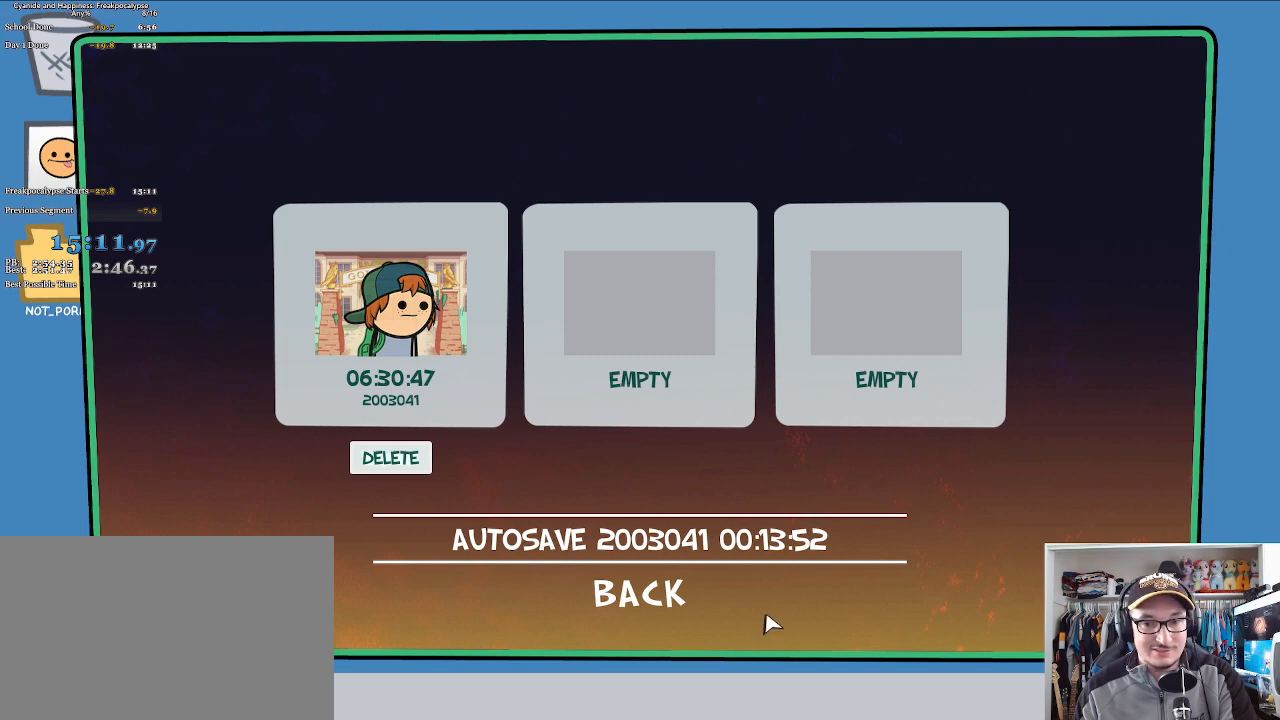
{"keys": [], "mouse": ["left"], "events": [[467, "mouse_left", "down"]]}
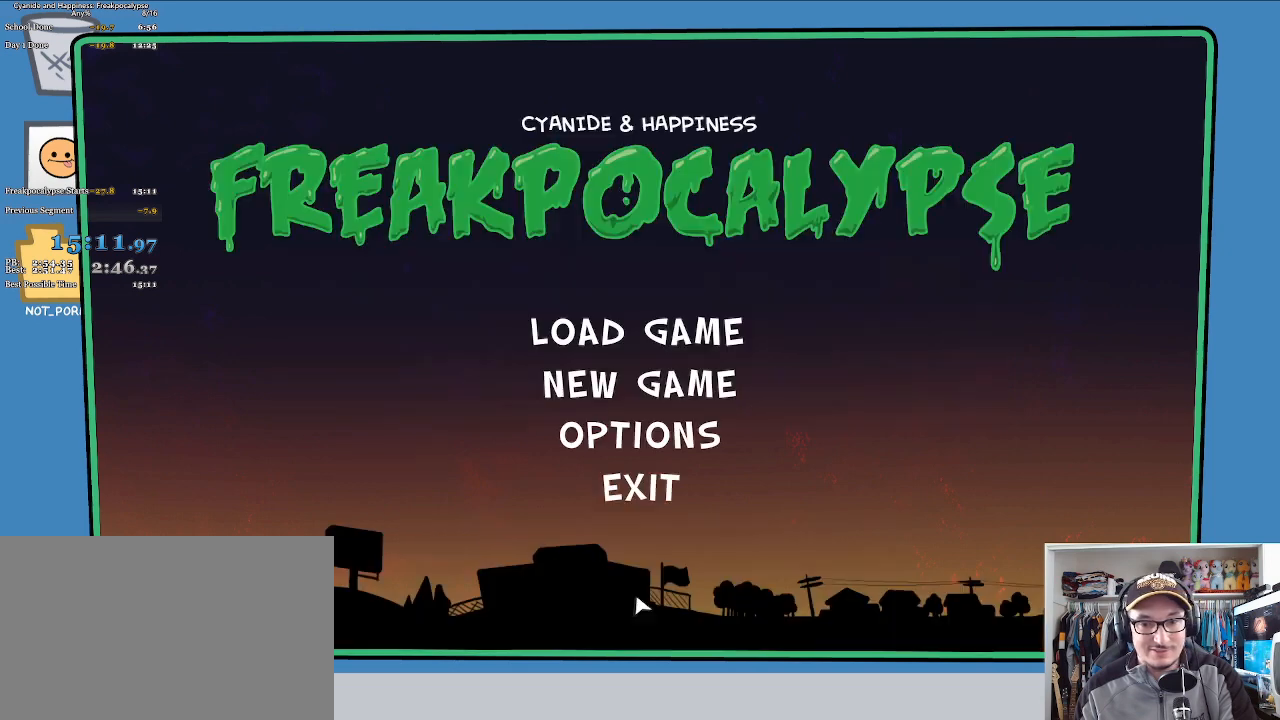
{"keys": [], "mouse": [], "events": [[67, "mouse_left", "up"]]}